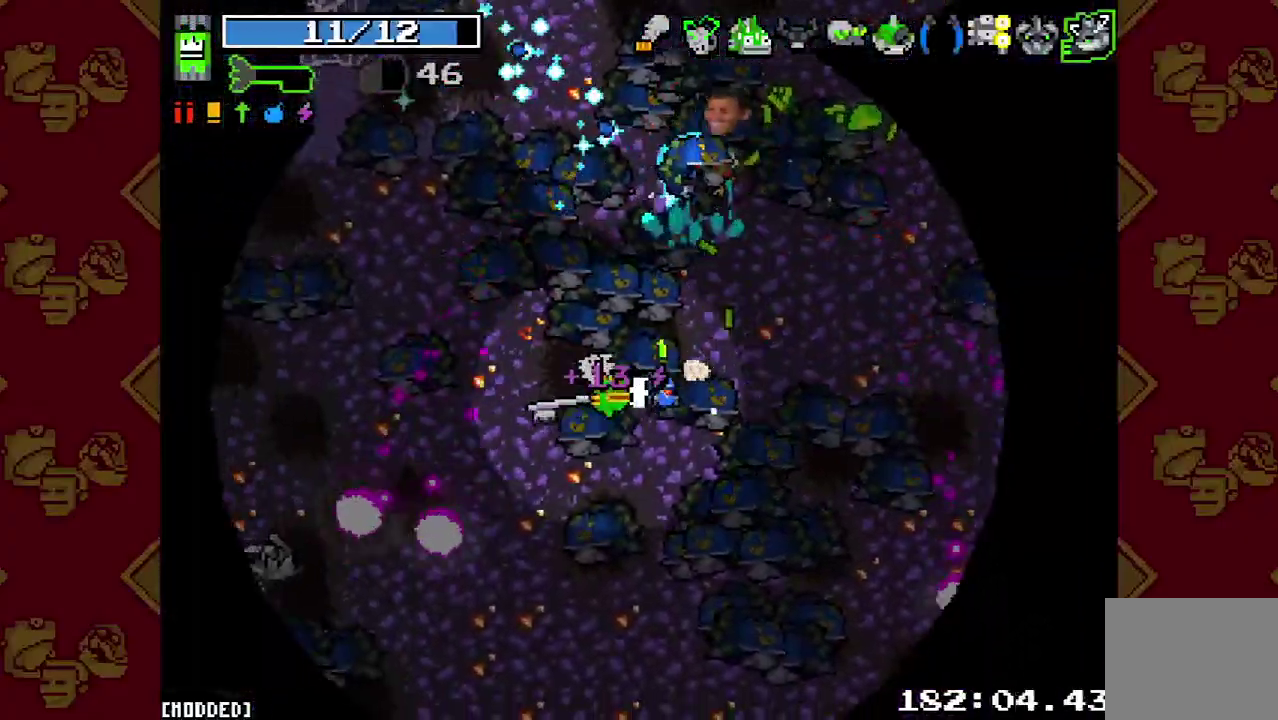
Gameplay with a controller (PlayStation layout); each line is a JSON object with the inputs held at the frame after it. "events" lists button and stick changes between this image and that frame as [ms after this image, input, new state], when the widget could be followed in between. This overlay highlights the sticks when they move; stick clicks (L3 R3) are not distinguishable. Not read: L3 R3.
{"buttons": [], "left_stick": "down-left", "right_stick": "up-right", "events": [[67, "R2", "down"], [167, "R2", "up"], [300, "R2", "down"], [400, "left_stick", "down-left"], [433, "R2", "up"]]}
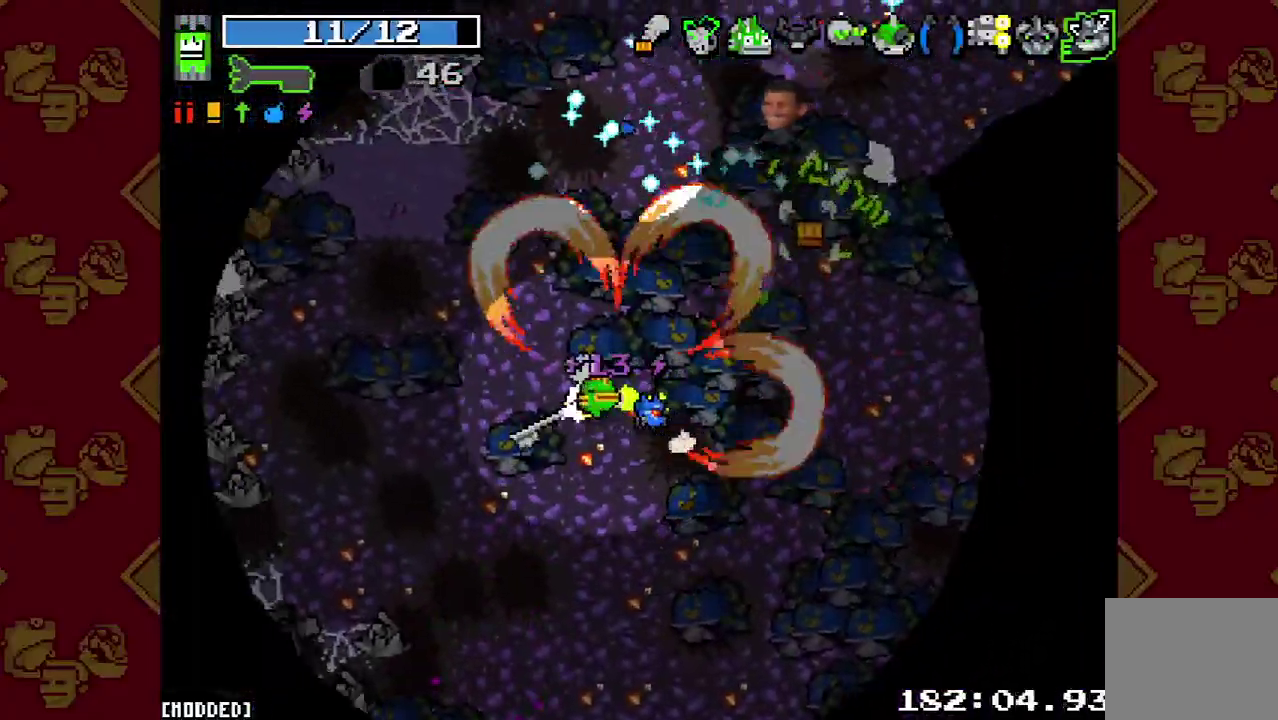
{"buttons": [], "left_stick": "left", "right_stick": "up-right", "events": [[200, "R2", "down"], [200, "left_stick", "left"], [267, "left_stick", "up-left"], [333, "R2", "up"], [433, "left_stick", "left"]]}
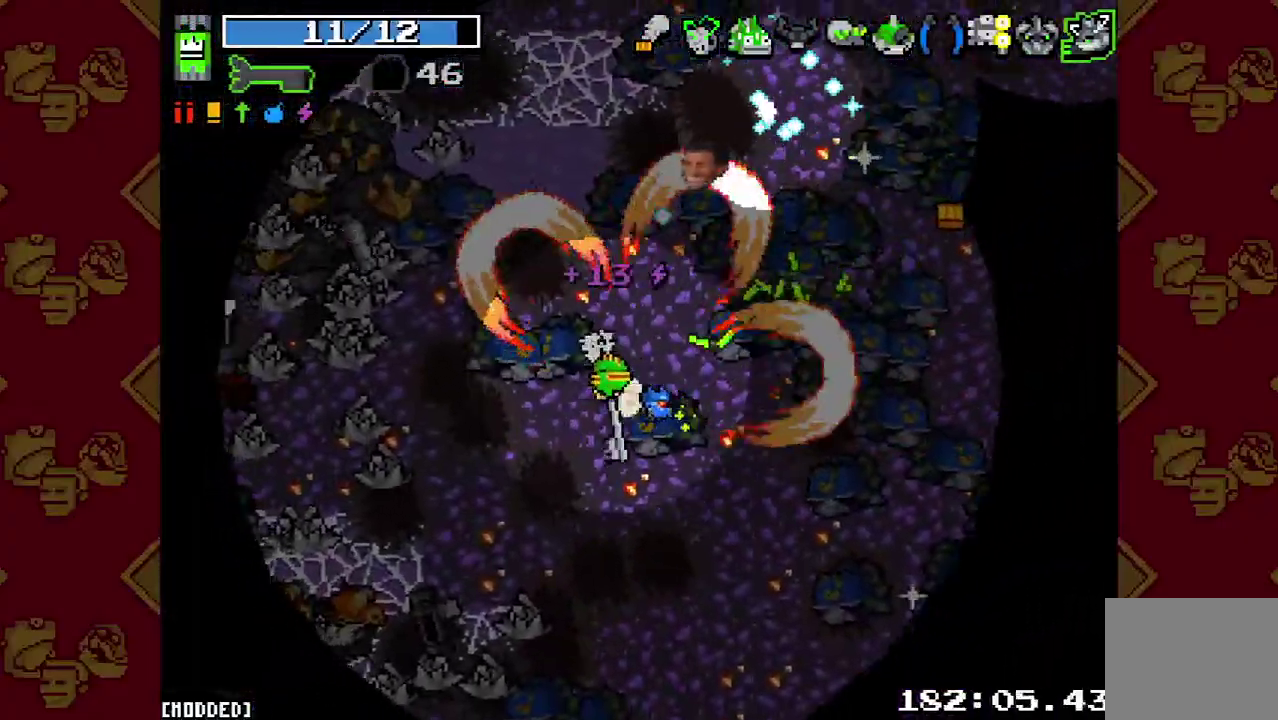
{"buttons": [], "left_stick": "left", "right_stick": "up"}
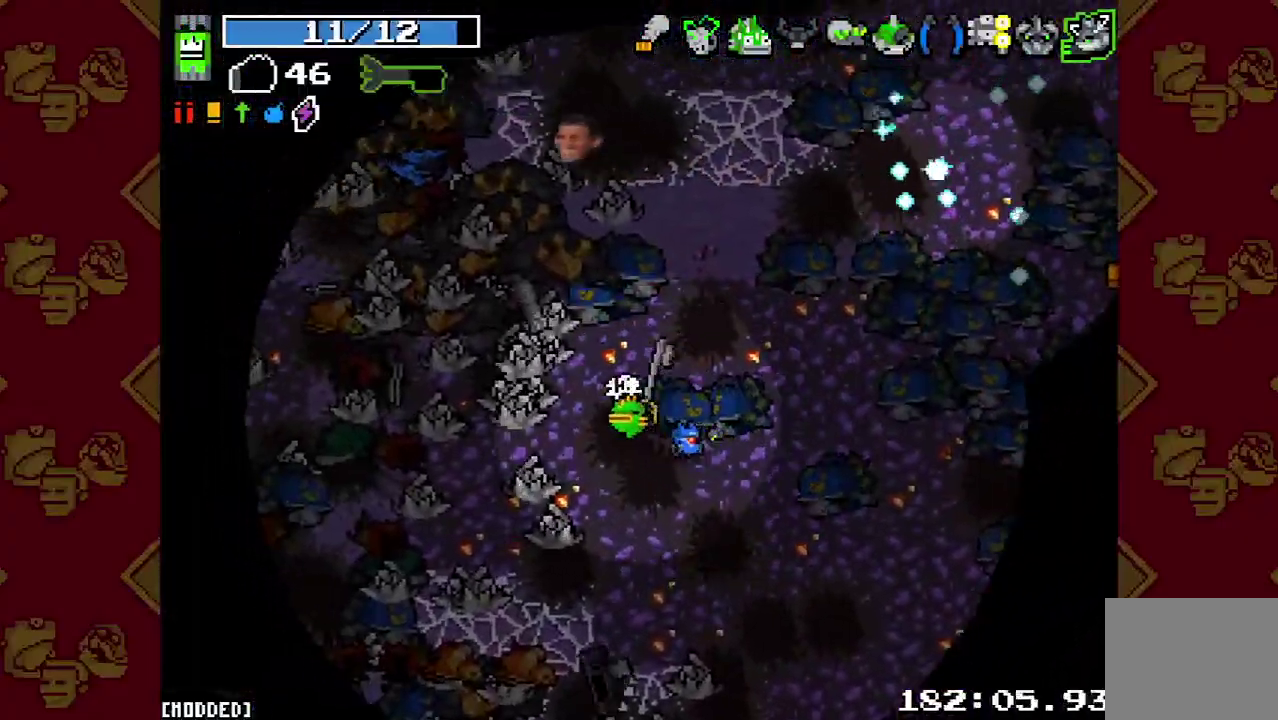
{"buttons": [], "left_stick": "up-left", "right_stick": "up", "events": [[100, "R2", "down"], [233, "R2", "up"], [300, "left_stick", "up-left"]]}
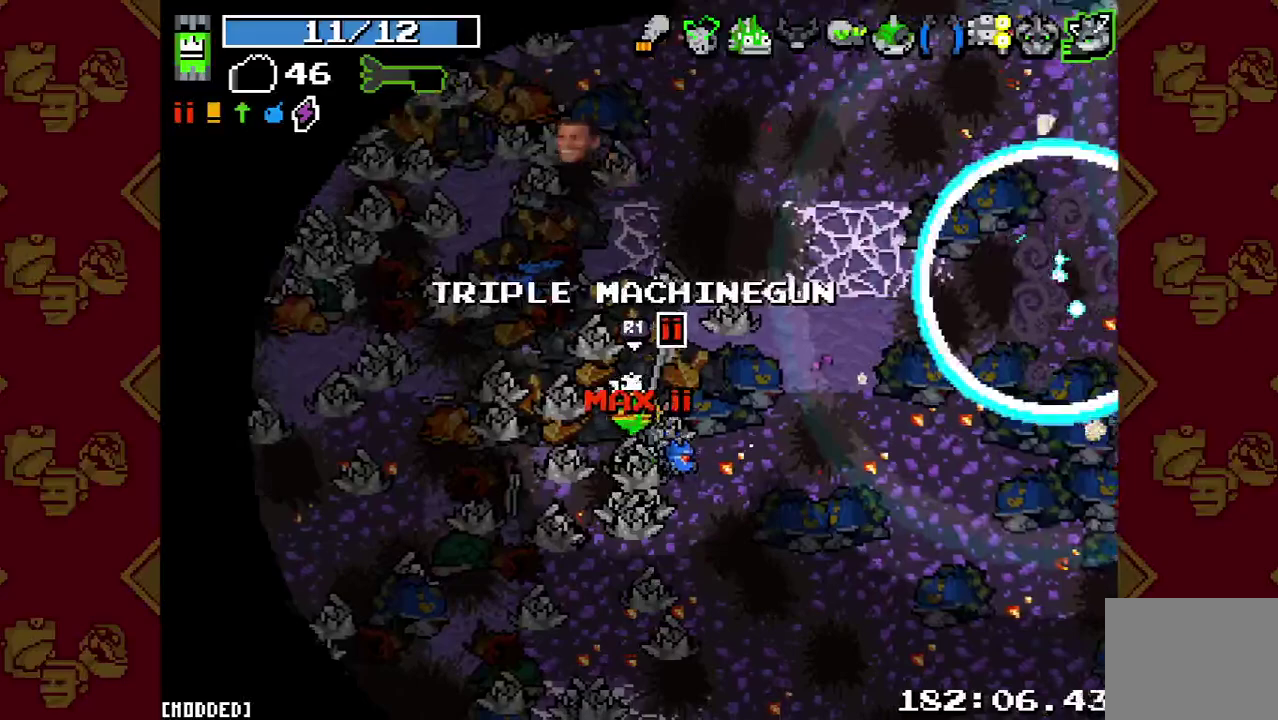
{"buttons": ["L1"], "left_stick": "up-left", "right_stick": "up", "events": [[500, "L1", "down"]]}
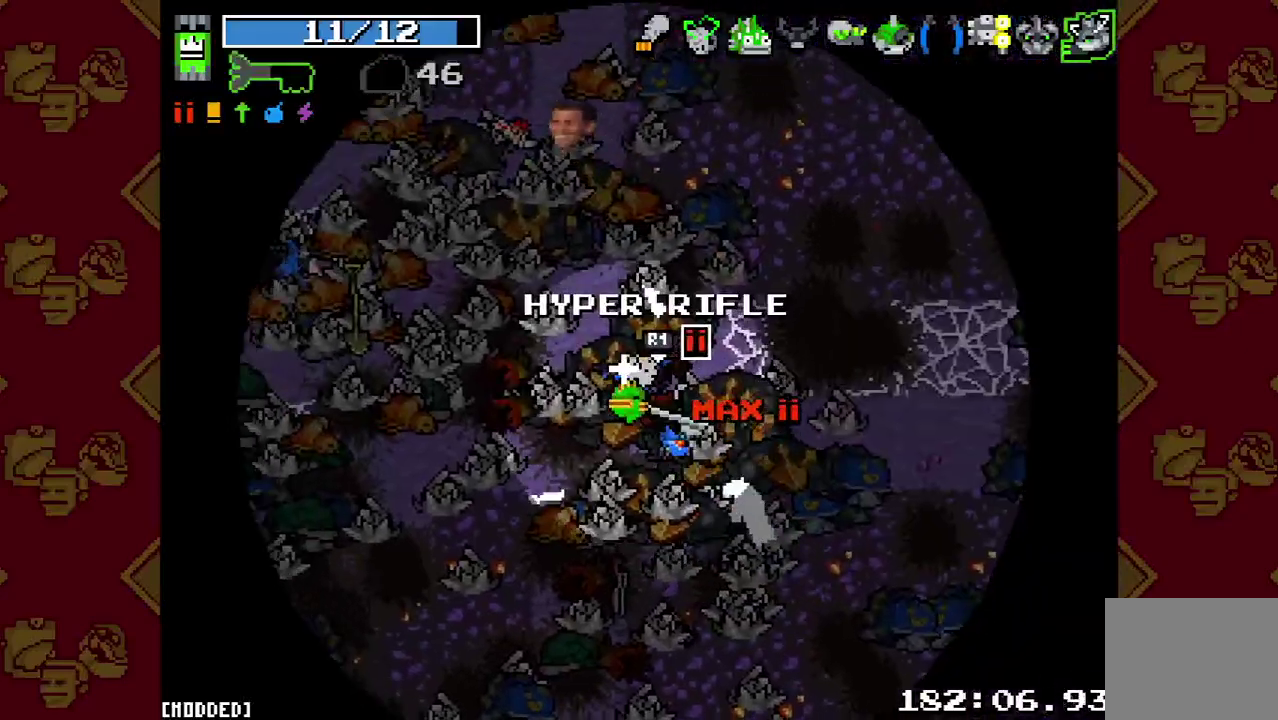
{"buttons": [], "left_stick": "up-left", "right_stick": "up", "events": [[133, "L1", "up"], [267, "L2", "down"], [400, "L2", "up"]]}
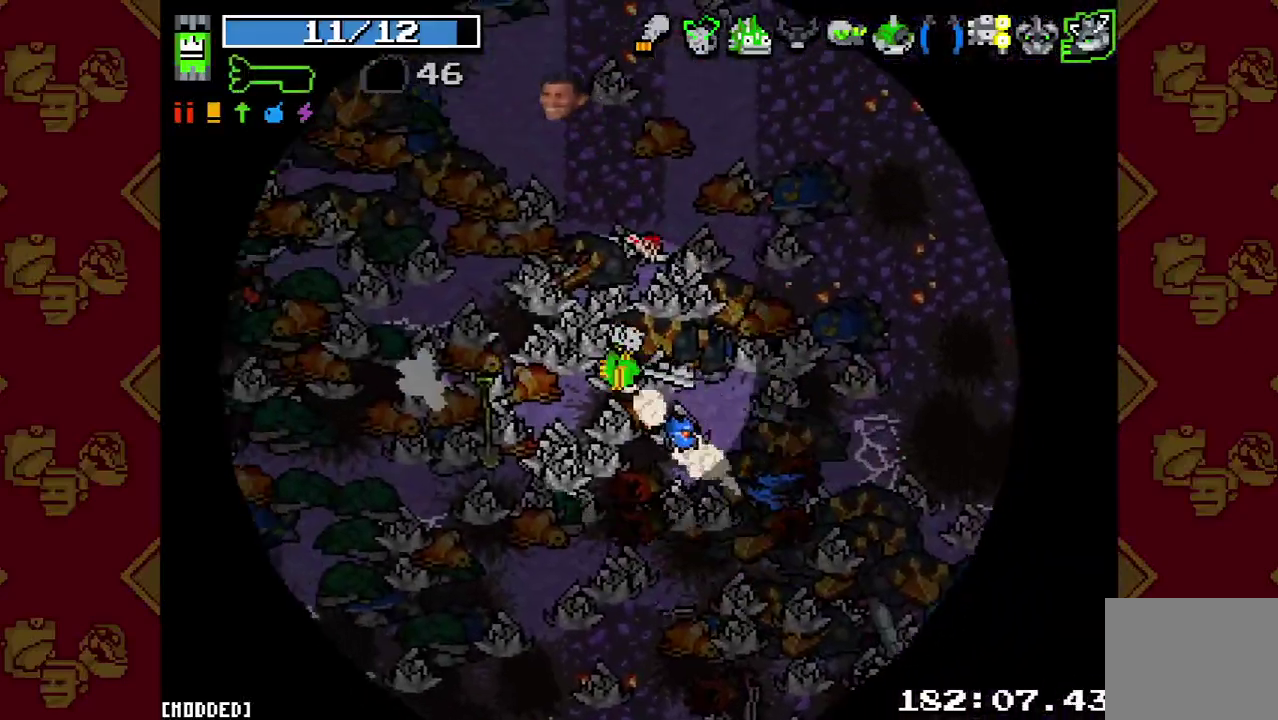
{"buttons": [], "left_stick": "up-left", "right_stick": "up", "events": [[167, "L2", "down"], [300, "L2", "up"]]}
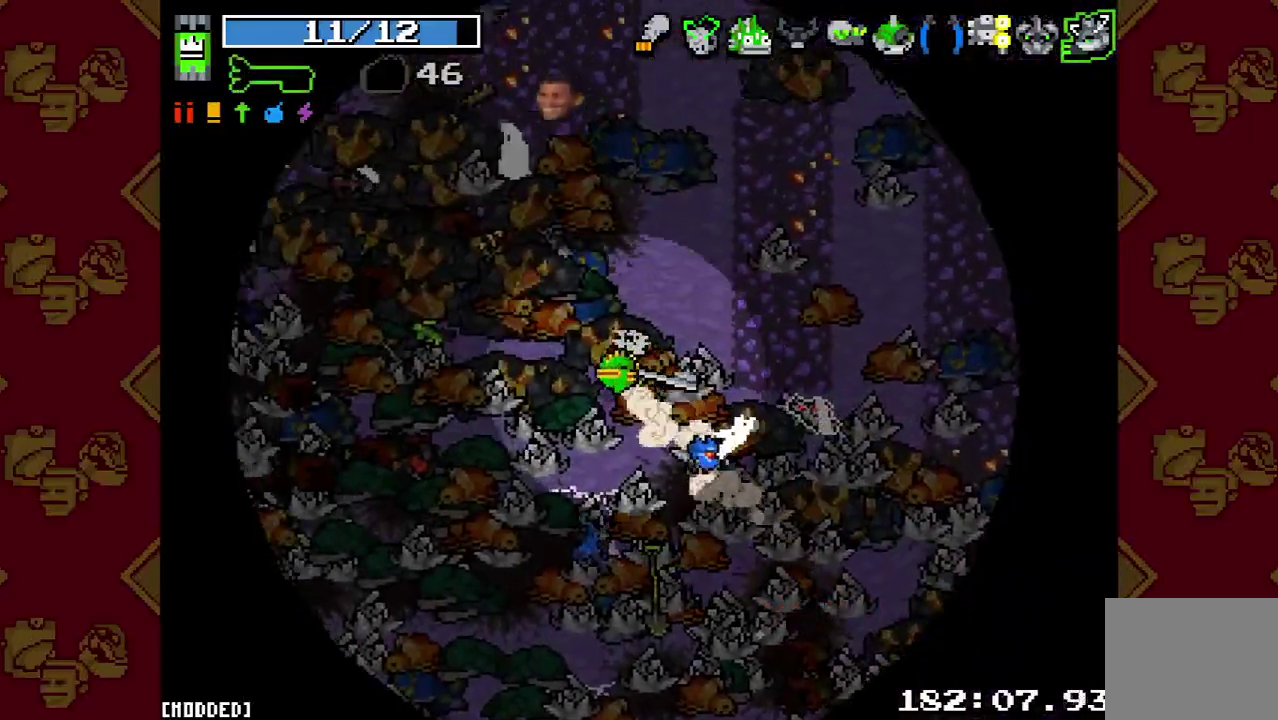
{"buttons": [], "left_stick": "up-left", "right_stick": "up", "events": [[67, "L2", "down"], [233, "L2", "up"]]}
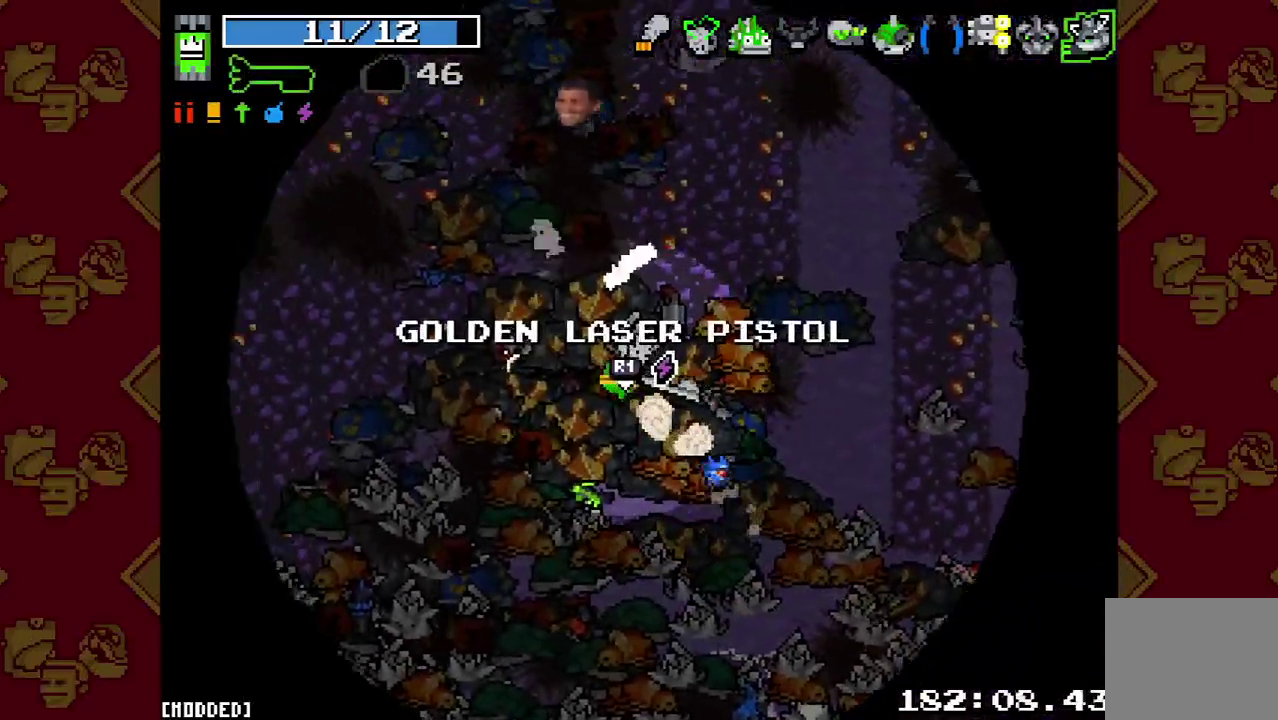
{"buttons": [], "left_stick": "up-left", "right_stick": "up", "events": [[267, "L2", "down"], [400, "L2", "up"]]}
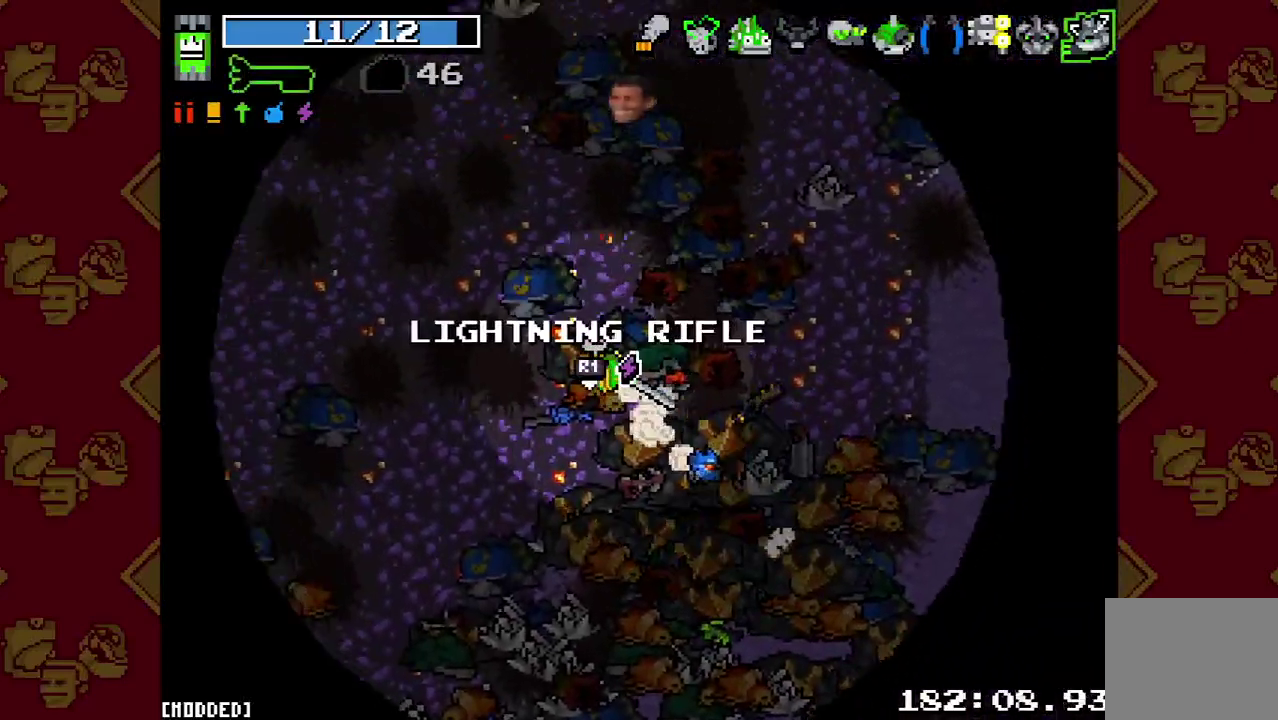
{"buttons": ["L2"], "left_stick": "up-left", "right_stick": "up", "events": [[467, "L2", "down"]]}
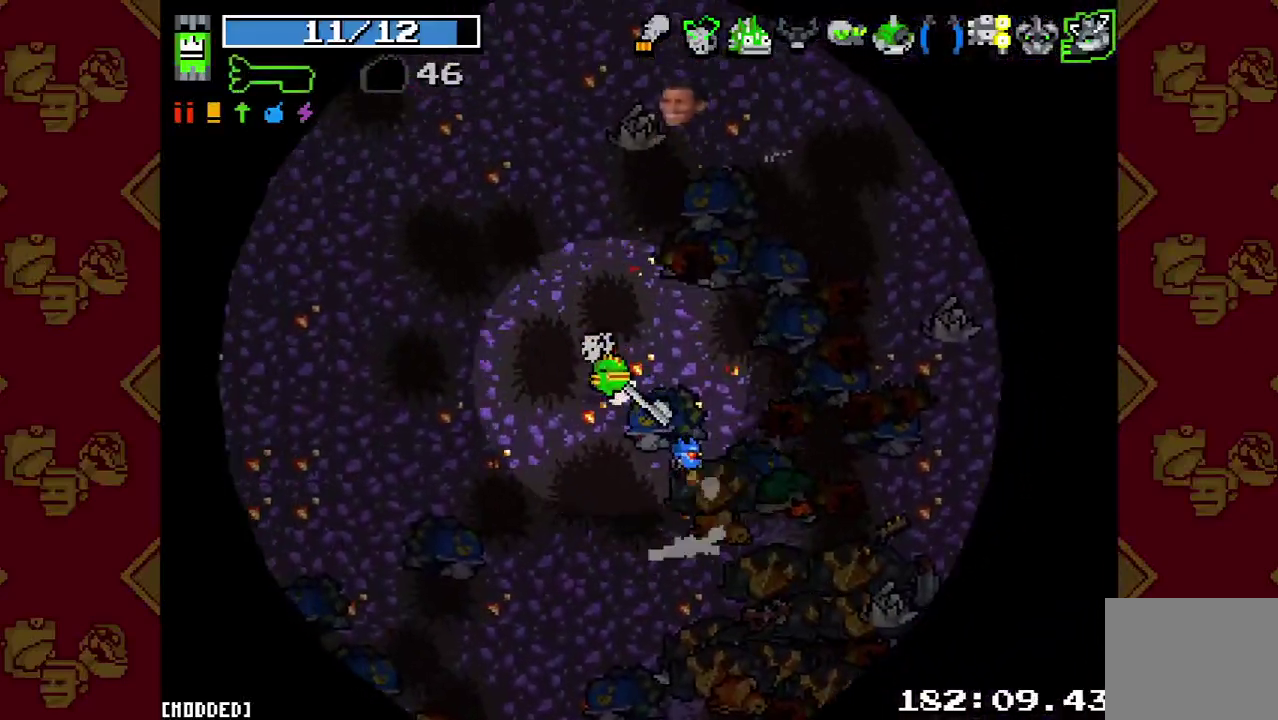
{"buttons": [], "left_stick": "up-left", "right_stick": "up", "events": [[167, "L2", "up"]]}
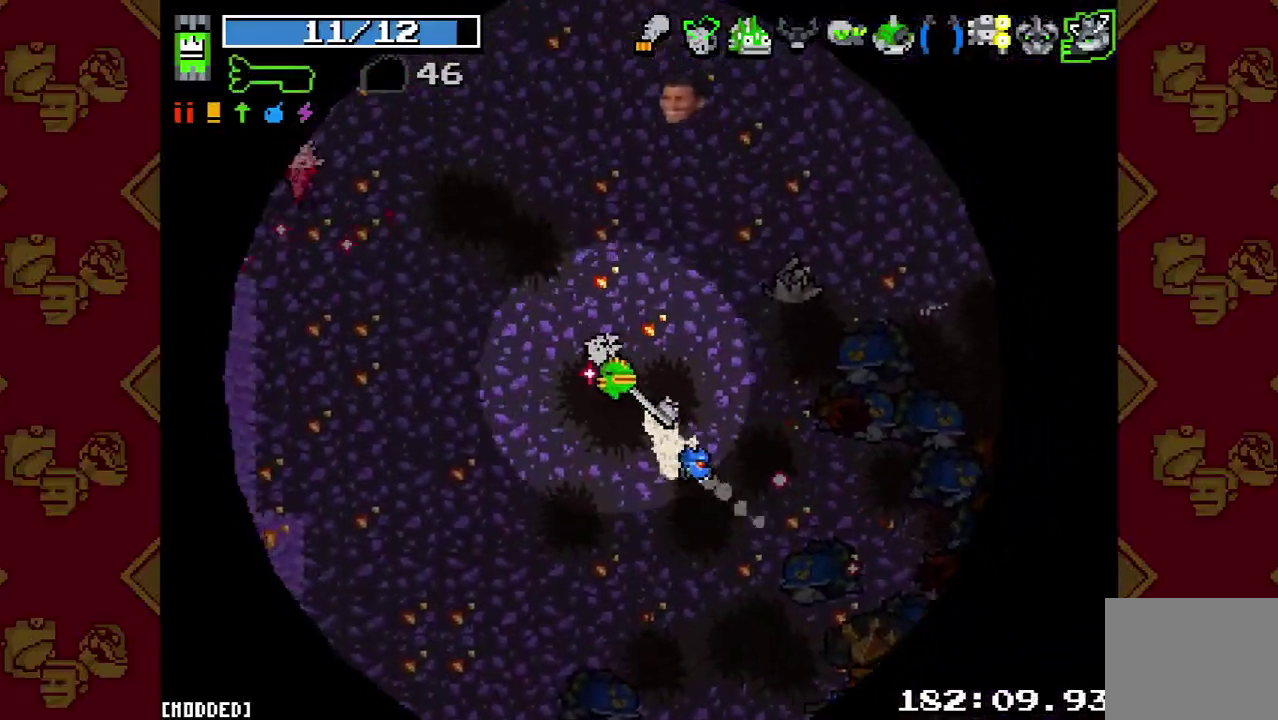
{"buttons": ["R2"], "left_stick": "up-right", "right_stick": "up-left", "events": [[167, "L2", "down"], [300, "L2", "up"], [333, "left_stick", "left"], [333, "right_stick", "up-left"], [400, "R2", "down"], [467, "left_stick", "up-right"]]}
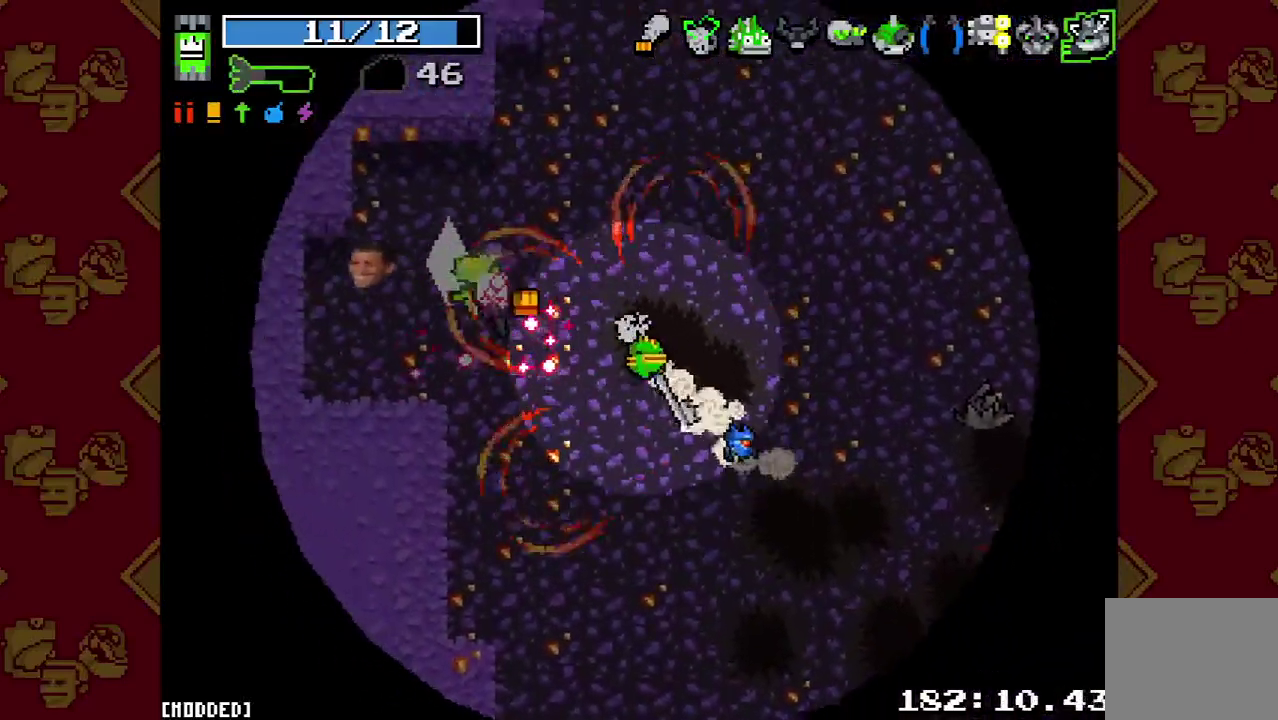
{"buttons": [], "left_stick": "left", "right_stick": "center", "events": [[33, "R2", "up"], [267, "right_stick", "left"], [300, "left_stick", "up-left"], [400, "right_stick", "center"], [467, "left_stick", "left"]]}
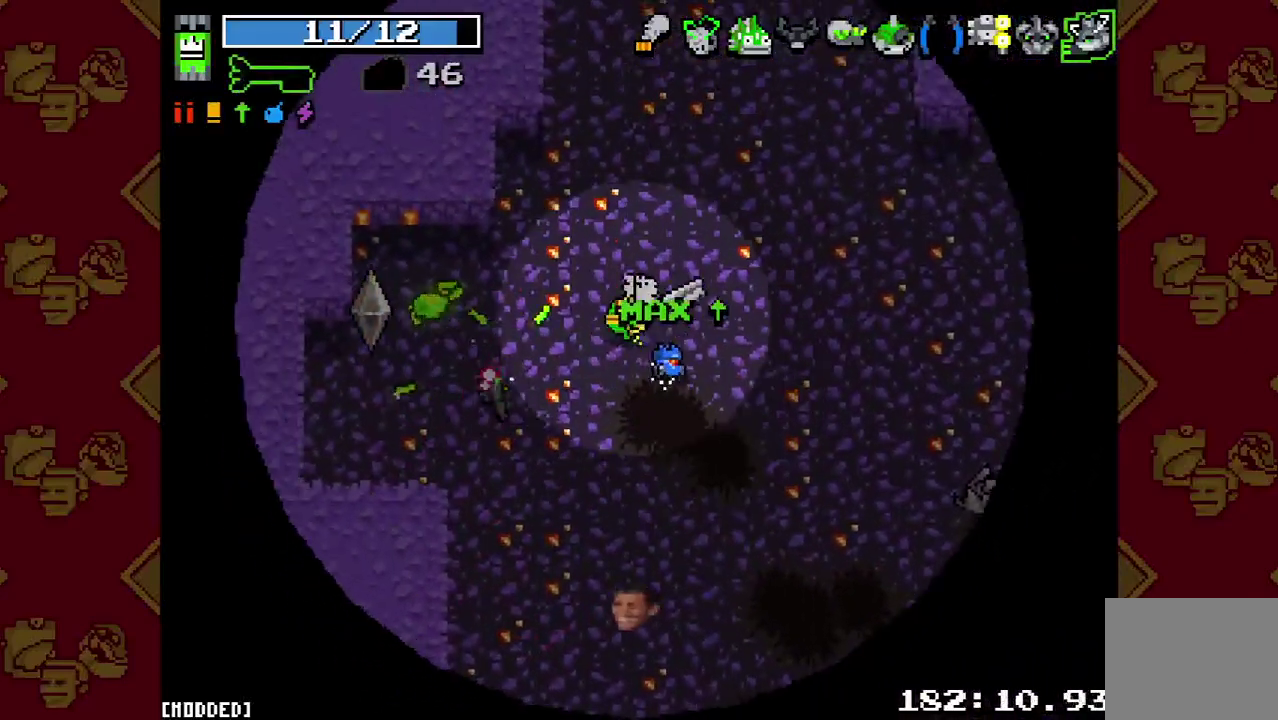
{"buttons": [], "left_stick": "down-right", "right_stick": "down-right", "events": [[200, "right_stick", "down-right"], [367, "left_stick", "center"], [467, "left_stick", "down-right"]]}
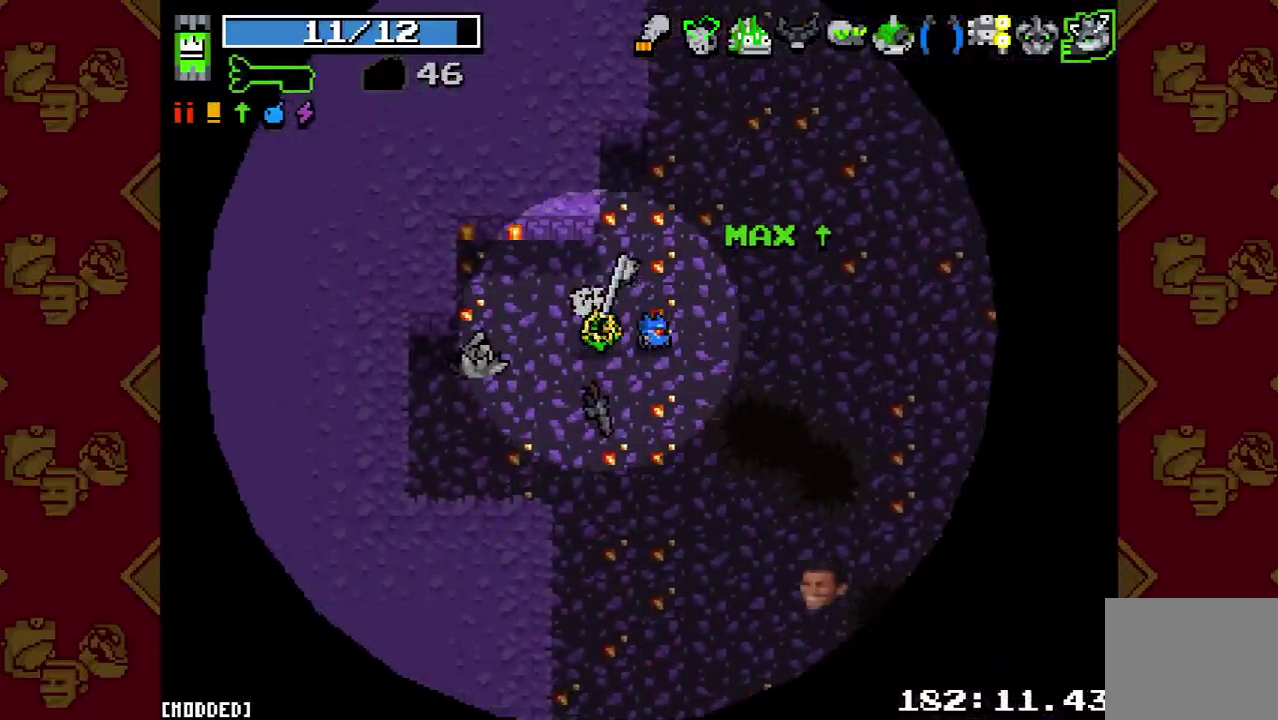
{"buttons": [], "left_stick": "down-right", "right_stick": "down-right", "events": [[167, "L2", "down"], [333, "L2", "up"]]}
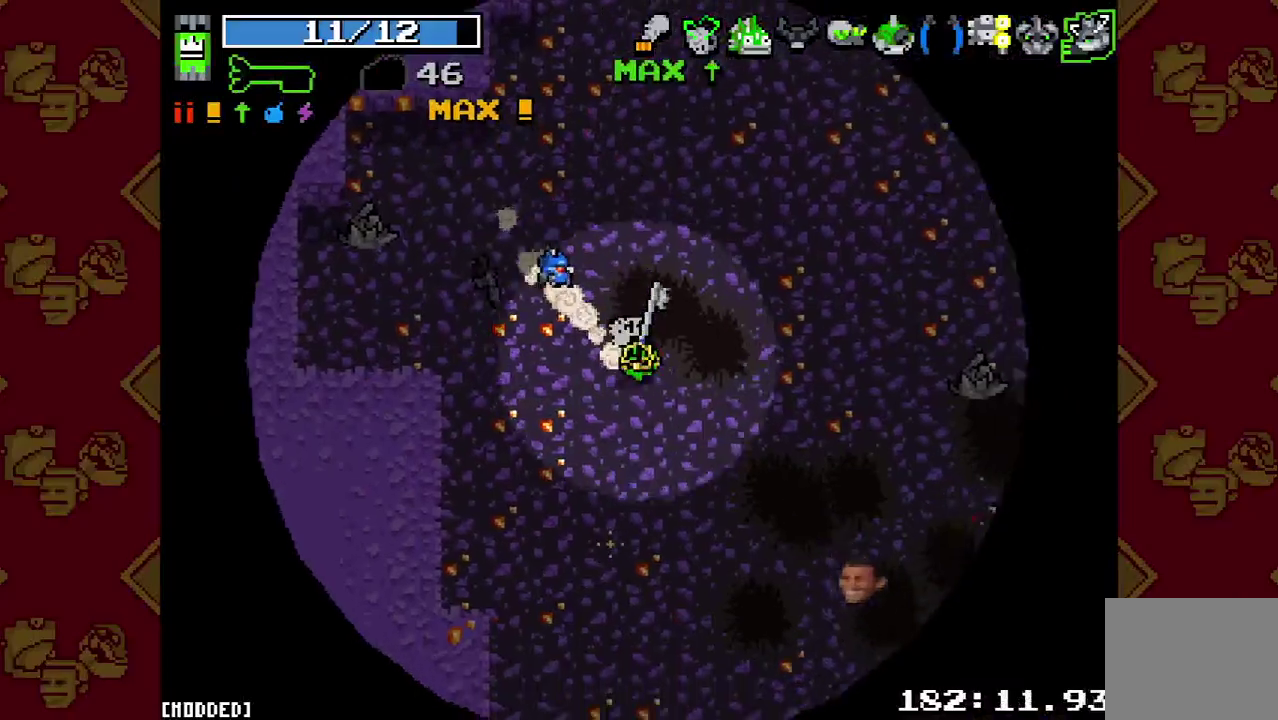
{"buttons": ["L2"], "left_stick": "down-right", "right_stick": "down-right", "events": [[100, "L2", "down"], [267, "L2", "up"], [500, "L2", "down"]]}
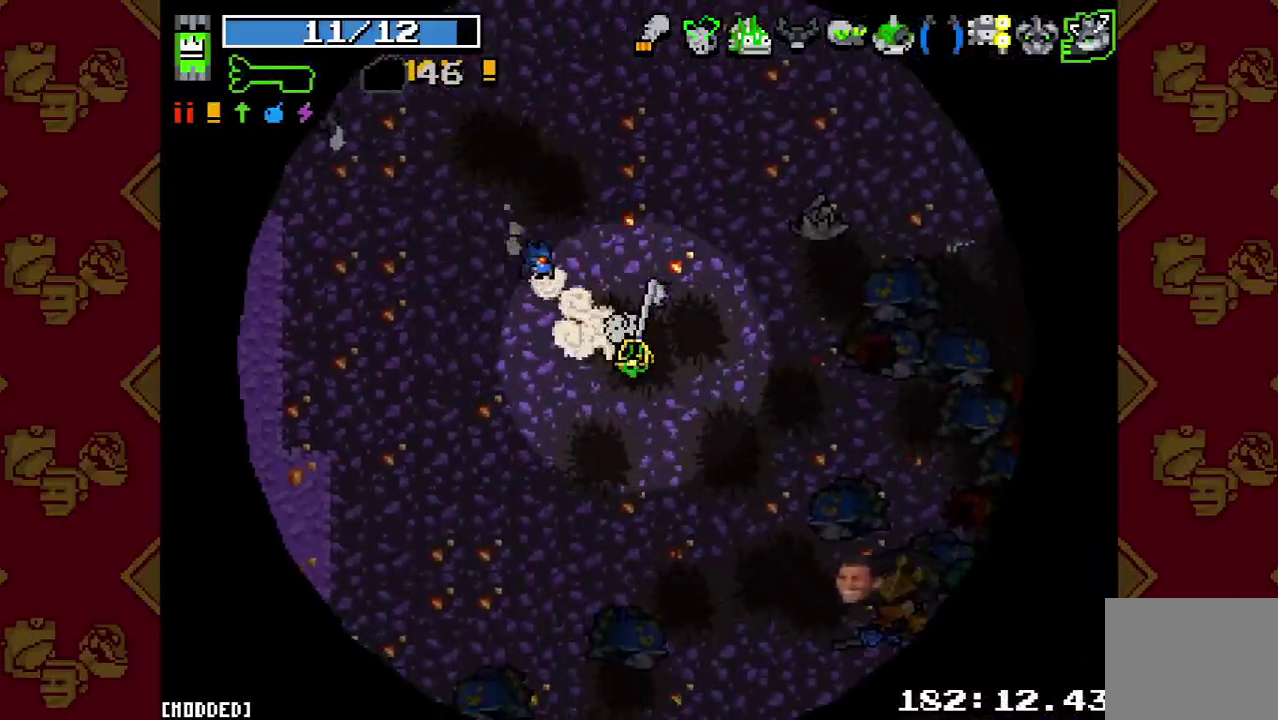
{"buttons": ["L2"], "left_stick": "down-right", "right_stick": "down-right", "events": [[167, "L2", "up"], [433, "L2", "down"]]}
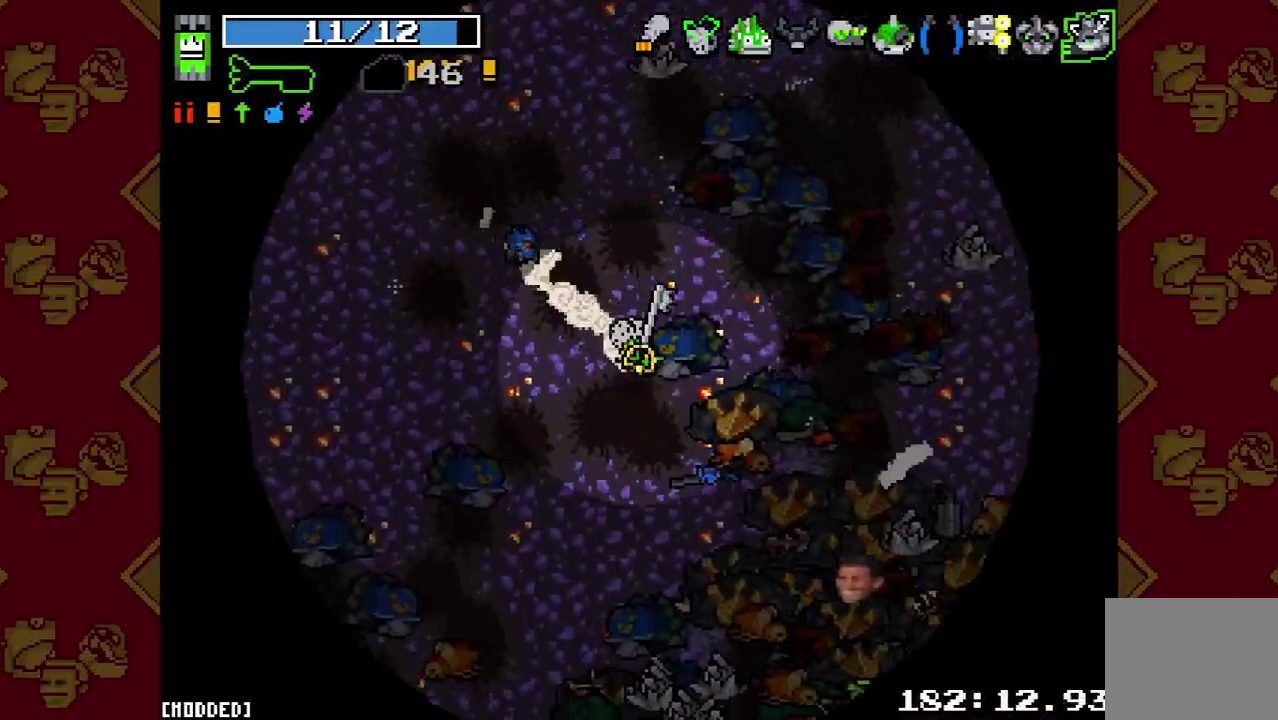
{"buttons": [], "left_stick": "down-right", "right_stick": "down-right", "events": [[67, "L2", "up"]]}
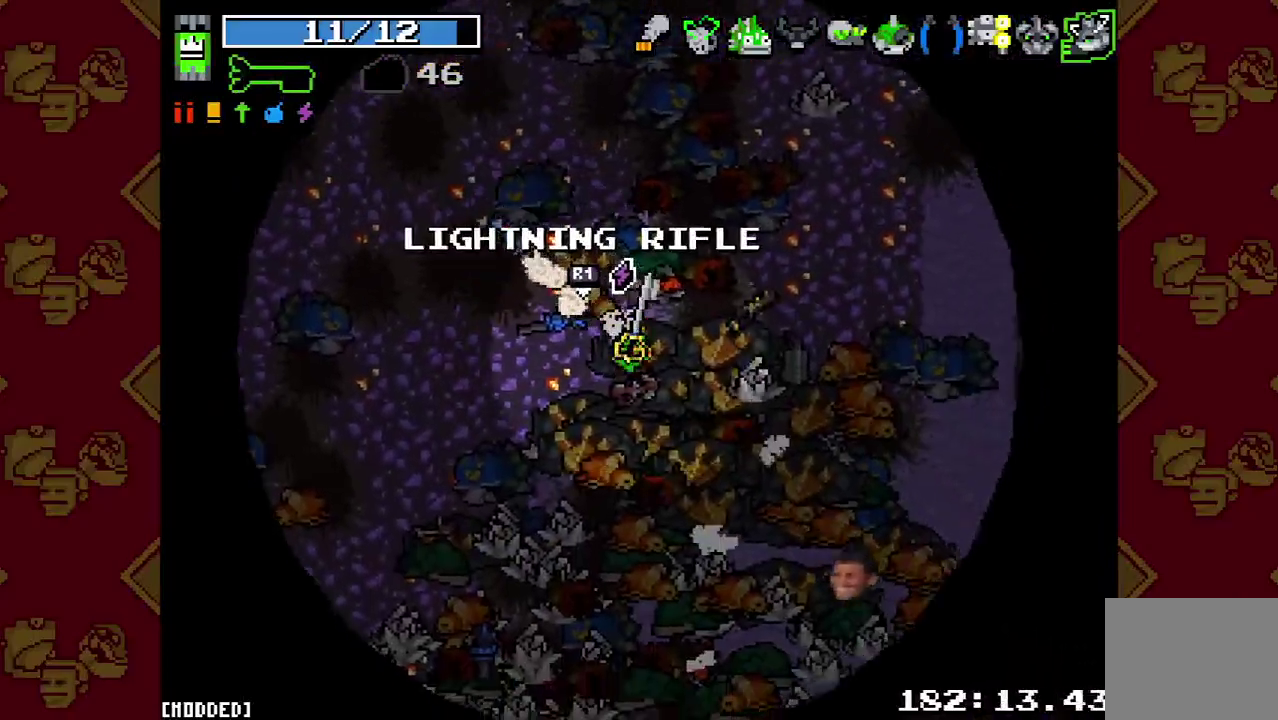
{"buttons": ["L2"], "left_stick": "right", "right_stick": "right", "events": [[100, "left_stick", "right"], [467, "L2", "down"], [500, "right_stick", "right"]]}
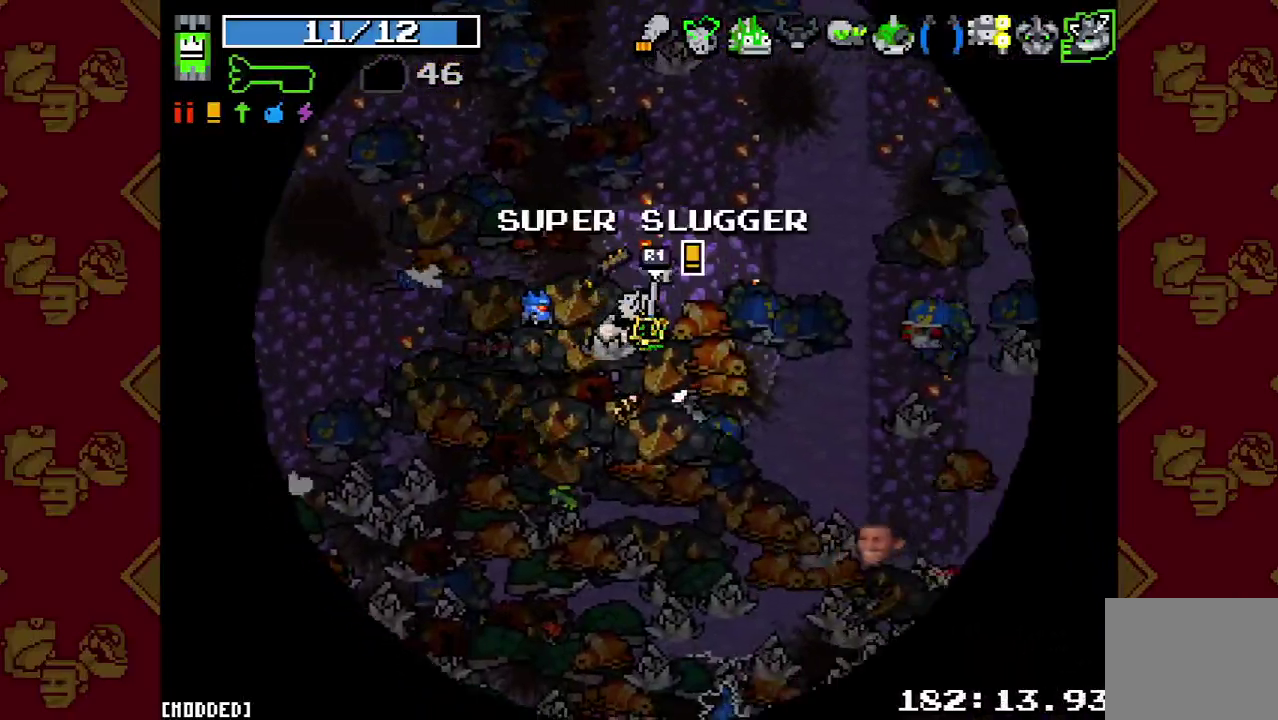
{"buttons": [], "left_stick": "down-left", "right_stick": "up-right", "events": [[100, "L2", "up"], [233, "R2", "down"], [333, "left_stick", "down-left"], [400, "R2", "up"], [433, "right_stick", "up-right"]]}
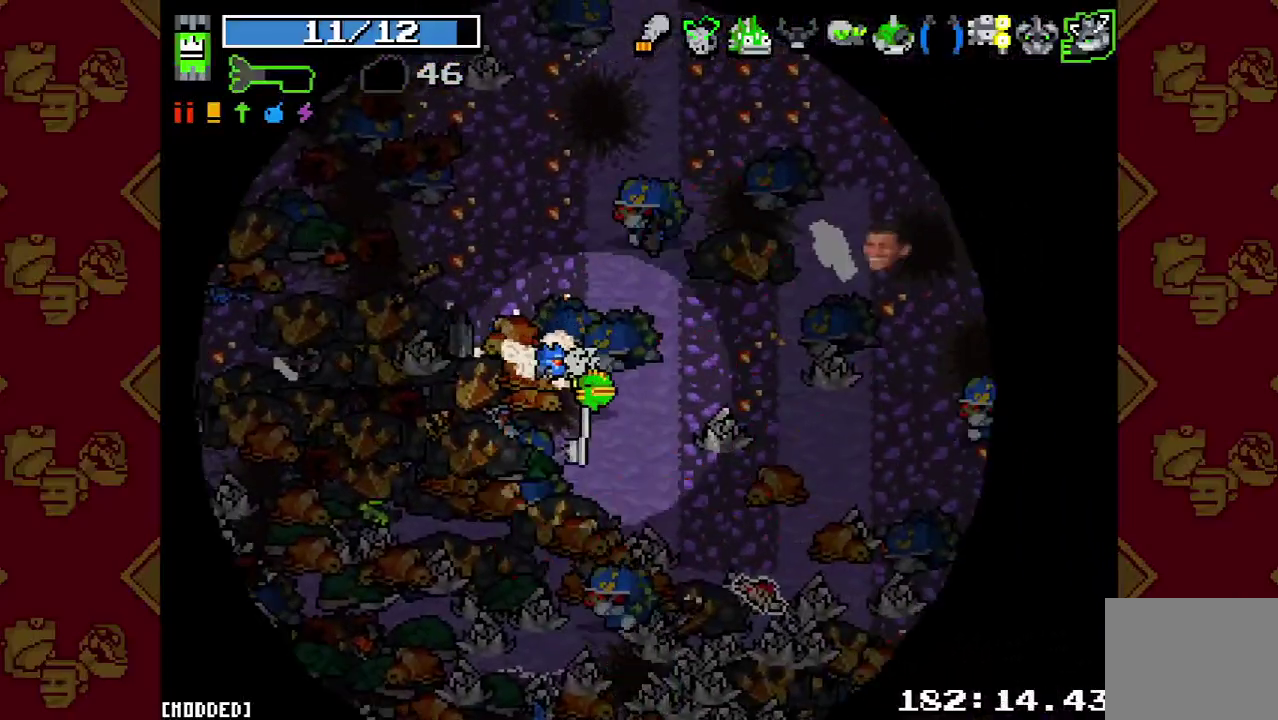
{"buttons": [], "left_stick": "left", "right_stick": "right", "events": [[67, "R2", "down"], [100, "left_stick", "left"], [167, "left_stick", "up-left"], [200, "R2", "up"], [200, "right_stick", "right"], [367, "left_stick", "left"]]}
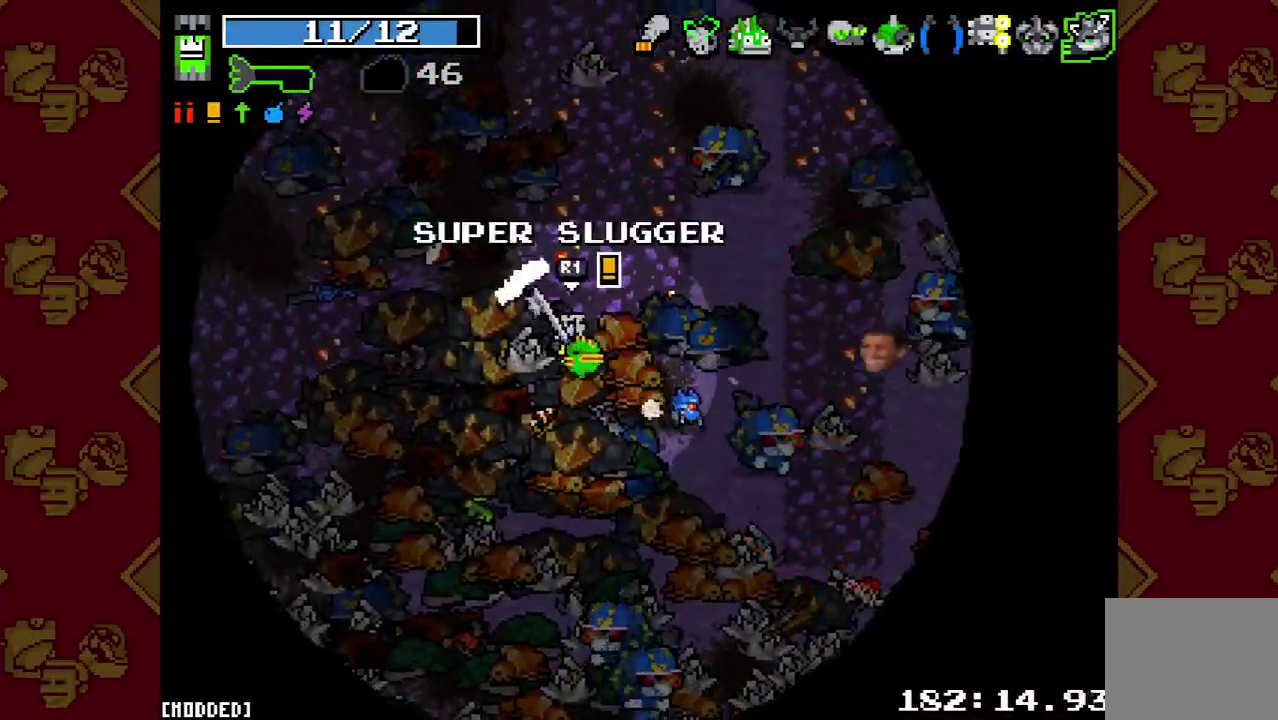
{"buttons": [], "left_stick": "left", "right_stick": "center", "events": [[100, "L2", "down"], [233, "L2", "up"], [467, "right_stick", "center"]]}
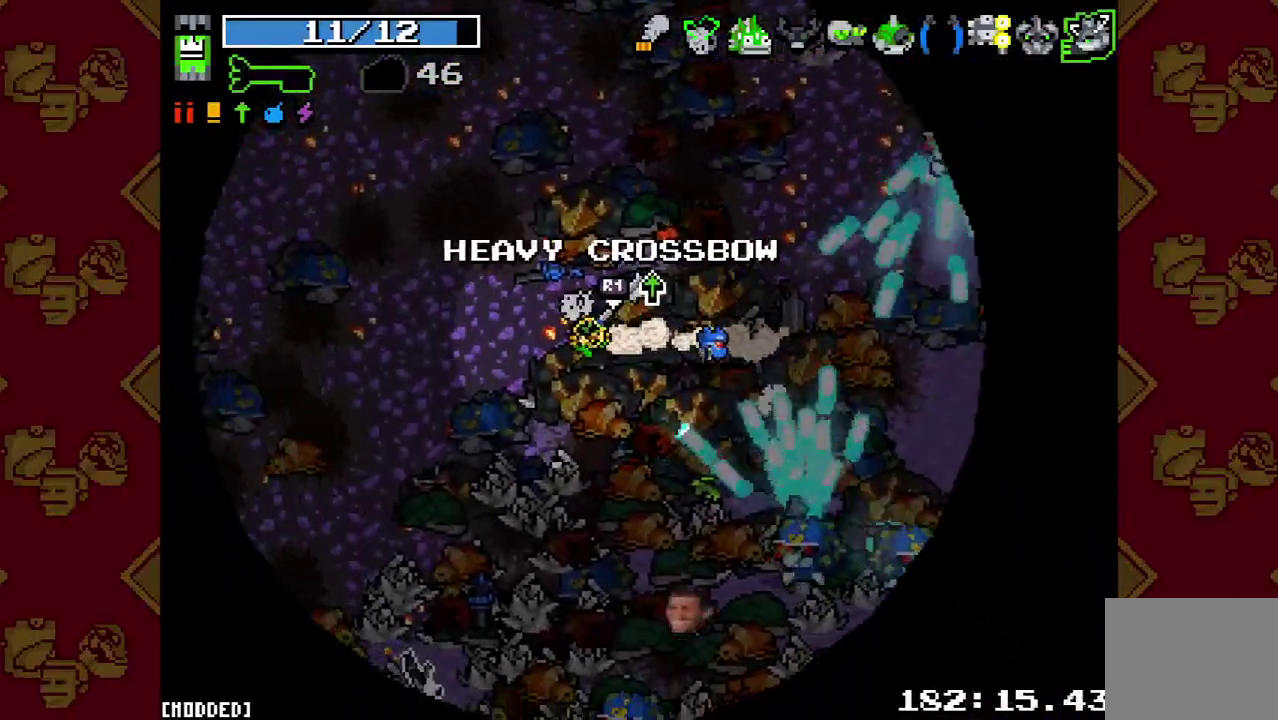
{"buttons": [], "left_stick": "down-left", "right_stick": "center", "events": [[67, "L2", "down"], [200, "L2", "up"], [333, "left_stick", "down-left"]]}
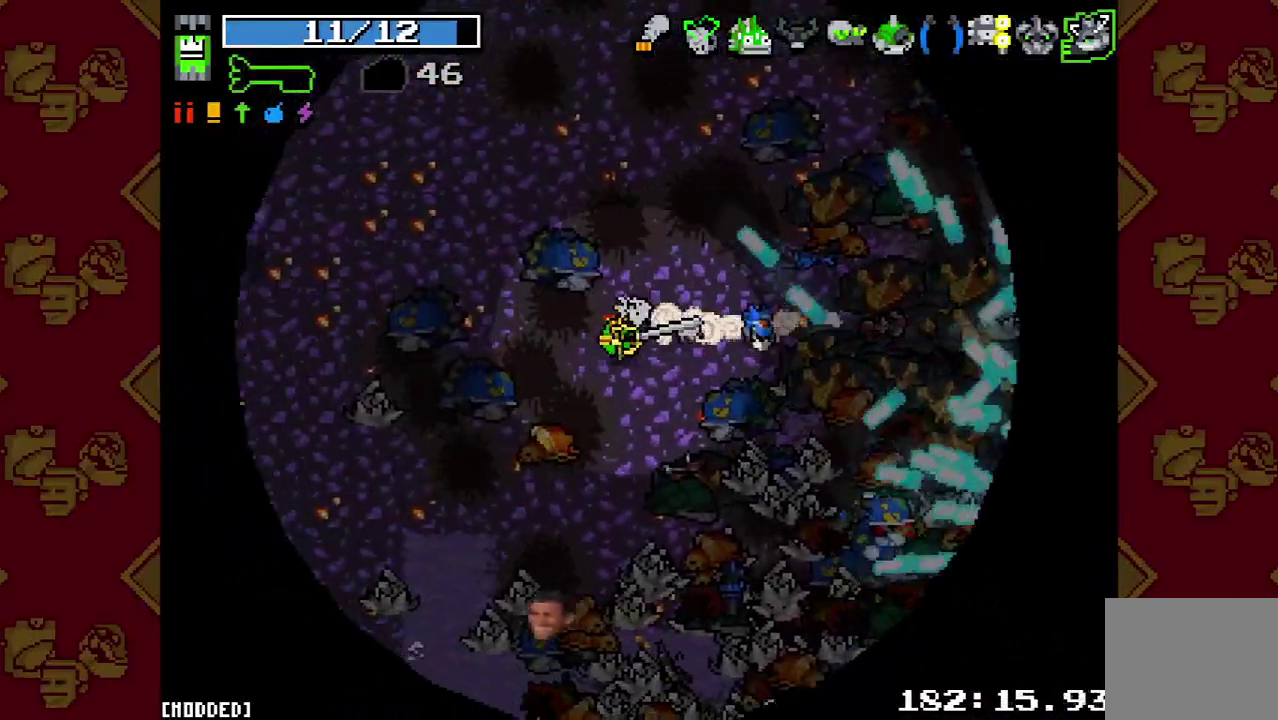
{"buttons": ["L2"], "left_stick": "down-left", "right_stick": "center", "events": [[33, "L2", "down"], [233, "L2", "up"], [467, "L2", "down"]]}
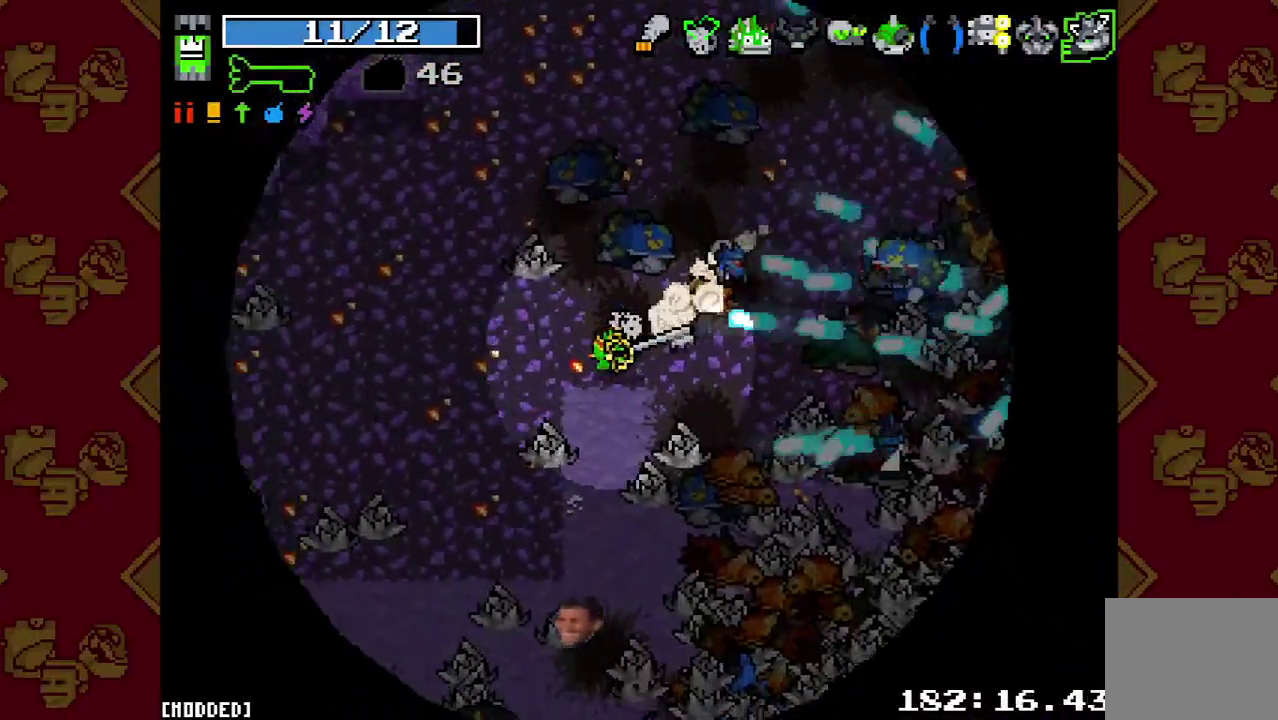
{"buttons": ["L2"], "left_stick": "down-left", "right_stick": "center", "events": [[167, "L2", "up"], [267, "R2", "down"], [400, "R2", "up"], [500, "L2", "down"]]}
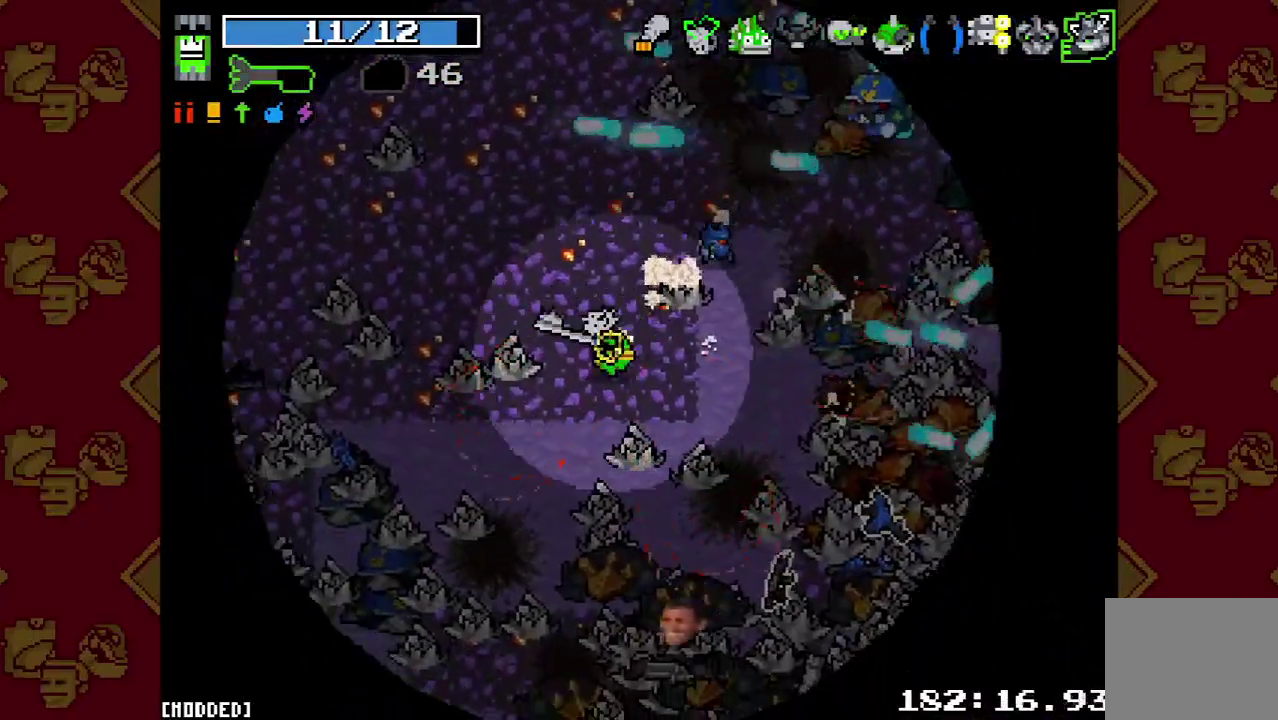
{"buttons": ["L2"], "left_stick": "down-left", "right_stick": "center", "events": [[167, "L2", "up"], [400, "L2", "down"]]}